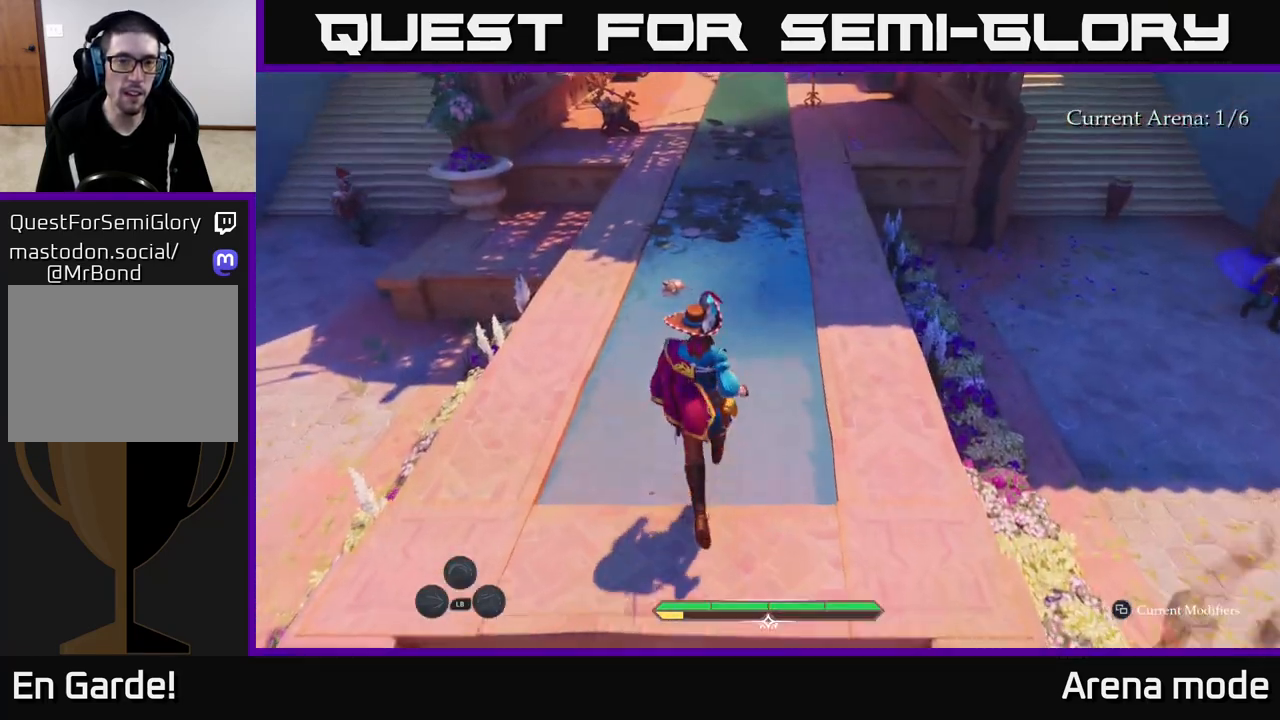
Gameplay with a controller (Xbox layout); each line is a JSON object with the inputs held at the frame after it. "events" lists button and stick changes between this image and that frame as [ms after this image, input, new state], when the widget could be followed in between.
{"buttons": [], "left_stick": "up", "right_stick": "up-left", "events": [[200, "right_stick", "up-left"]]}
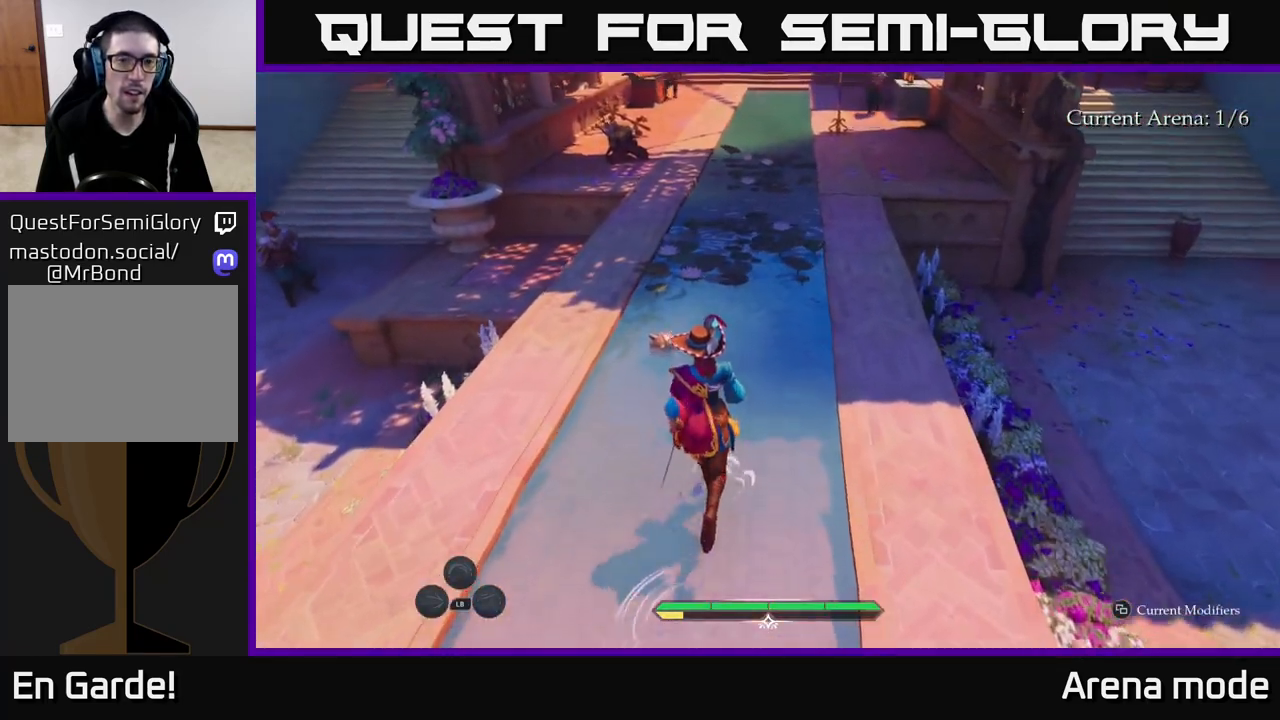
{"buttons": [], "left_stick": "up-left", "right_stick": "left", "events": [[83, "R1", "down"], [83, "right_stick", "left"], [133, "left_stick", "up-left"], [233, "R1", "up"]]}
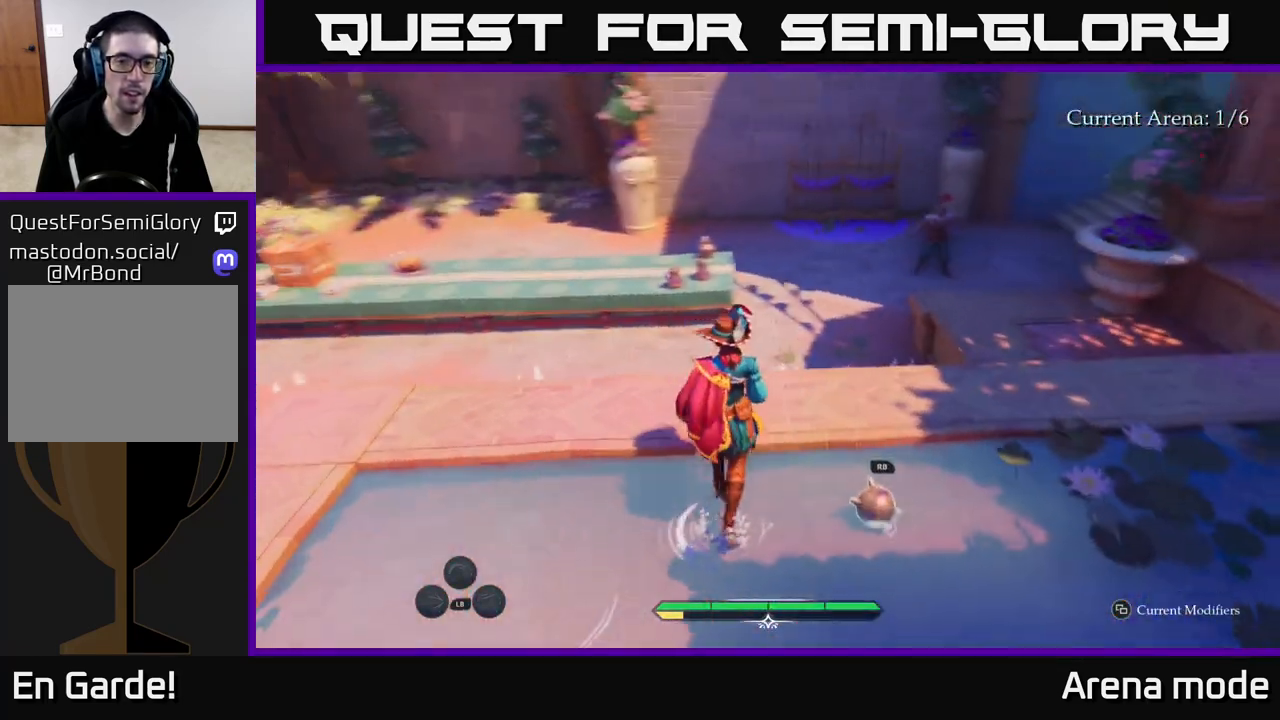
{"buttons": [], "left_stick": "center", "right_stick": "right", "events": [[17, "right_stick", "center"], [117, "left_stick", "center"], [183, "right_stick", "right"], [200, "left_stick", "right"], [217, "R1", "down"], [300, "left_stick", "center"], [367, "R1", "up"]]}
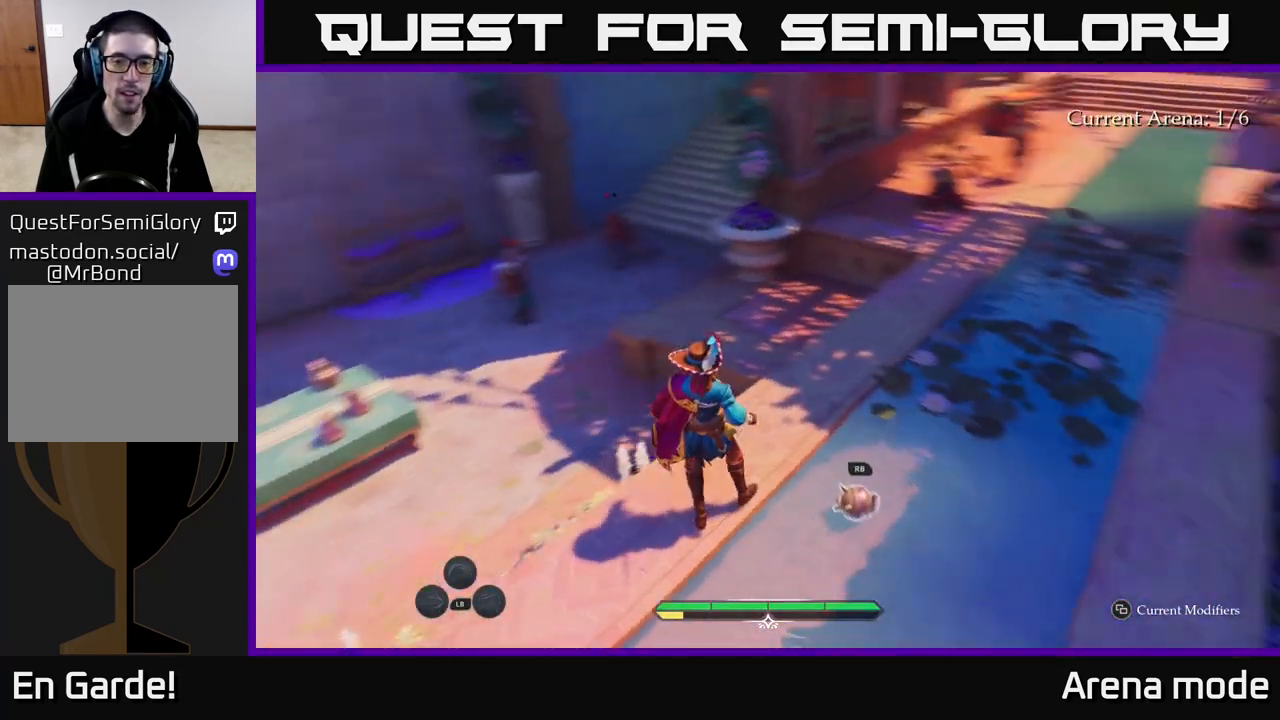
{"buttons": ["R1"], "left_stick": "right", "right_stick": "center", "events": [[33, "right_stick", "up-right"], [167, "right_stick", "center"], [317, "right_stick", "right"], [383, "left_stick", "right"], [417, "R1", "down"], [483, "right_stick", "center"]]}
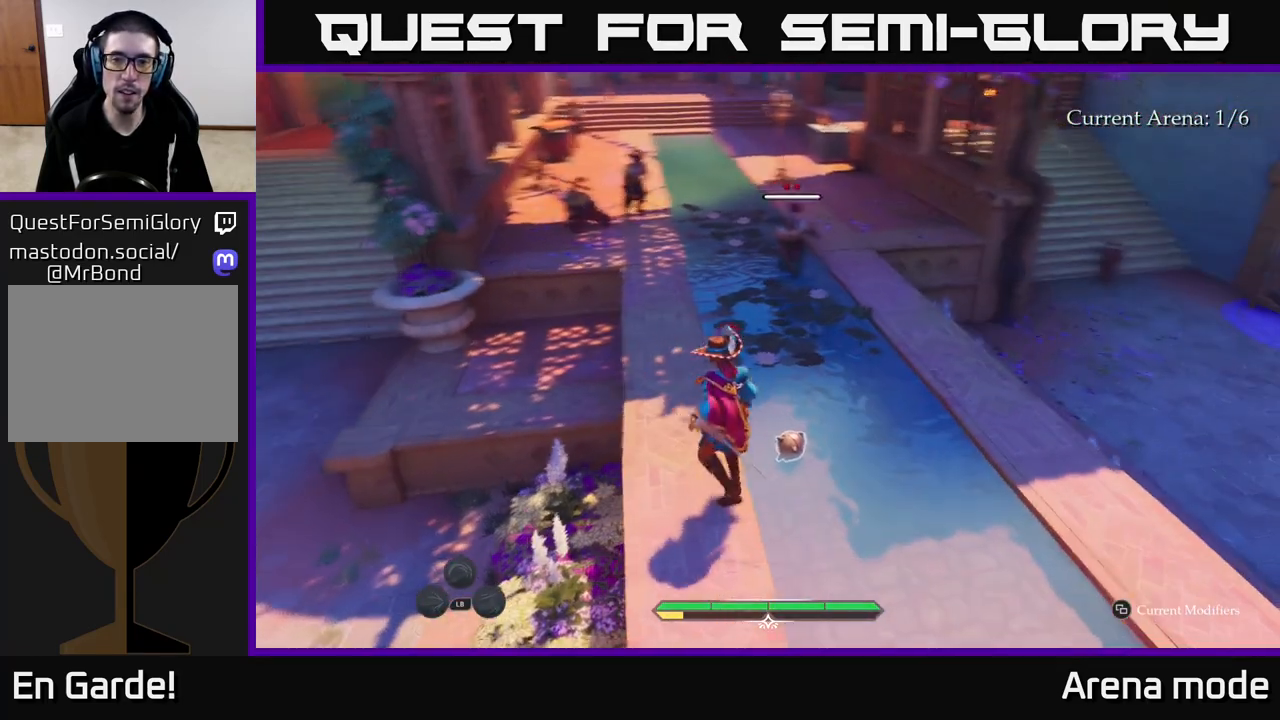
{"buttons": [], "left_stick": "center", "right_stick": "center", "events": [[33, "R1", "up"], [33, "left_stick", "up-right"], [150, "R1", "down"], [183, "left_stick", "up"], [200, "right_stick", "up"], [250, "R1", "up"], [283, "right_stick", "center"], [400, "left_stick", "center"]]}
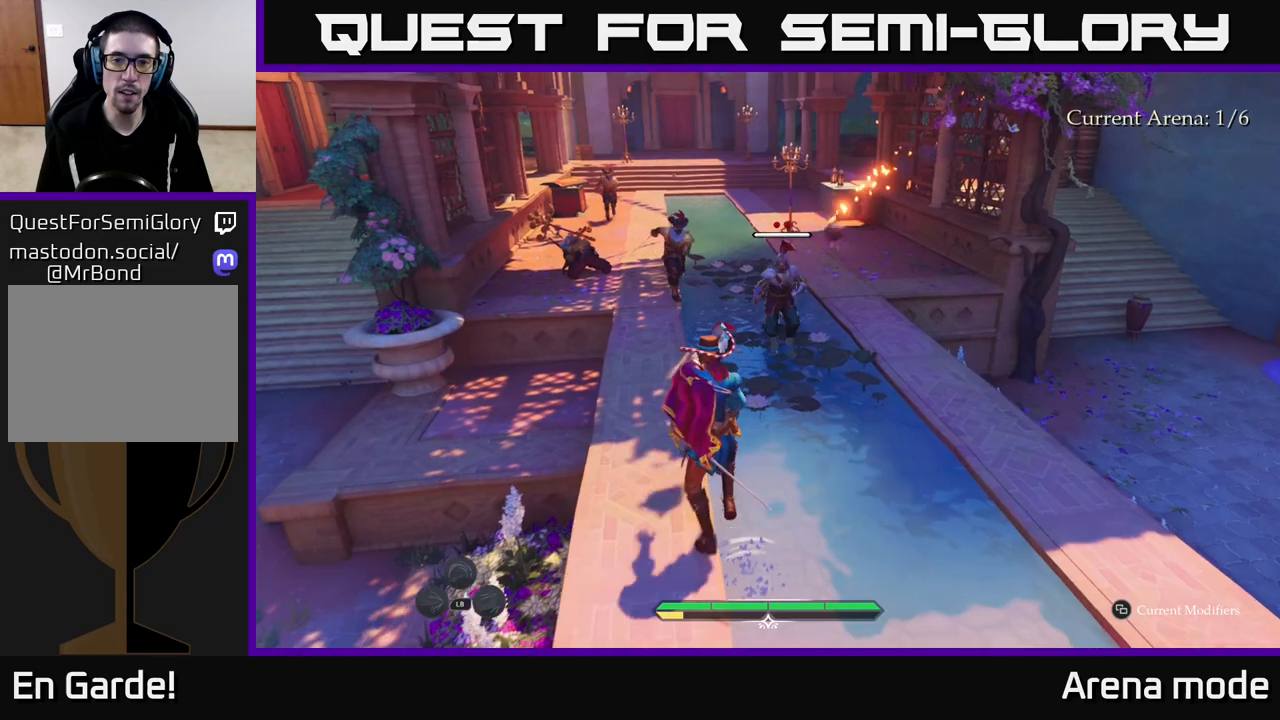
{"buttons": [], "left_stick": "up-right", "right_stick": "center", "events": [[67, "left_stick", "up-right"]]}
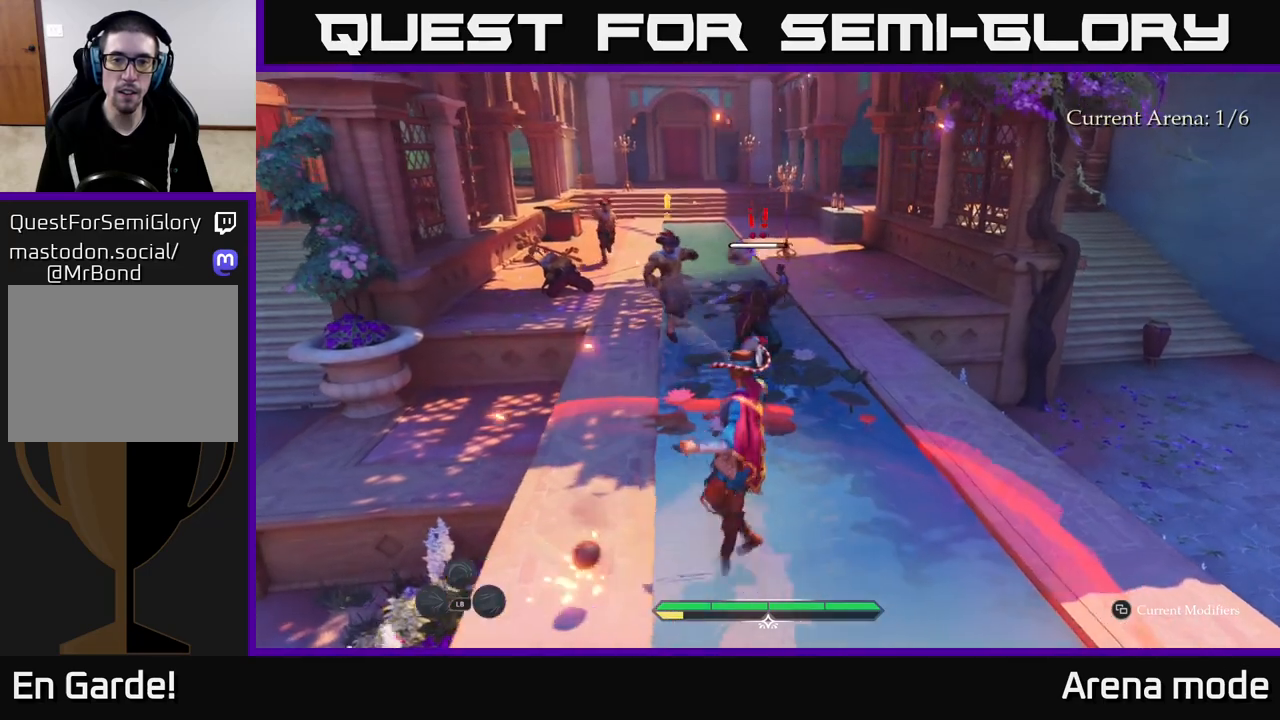
{"buttons": [], "left_stick": "up-right", "right_stick": "center", "events": []}
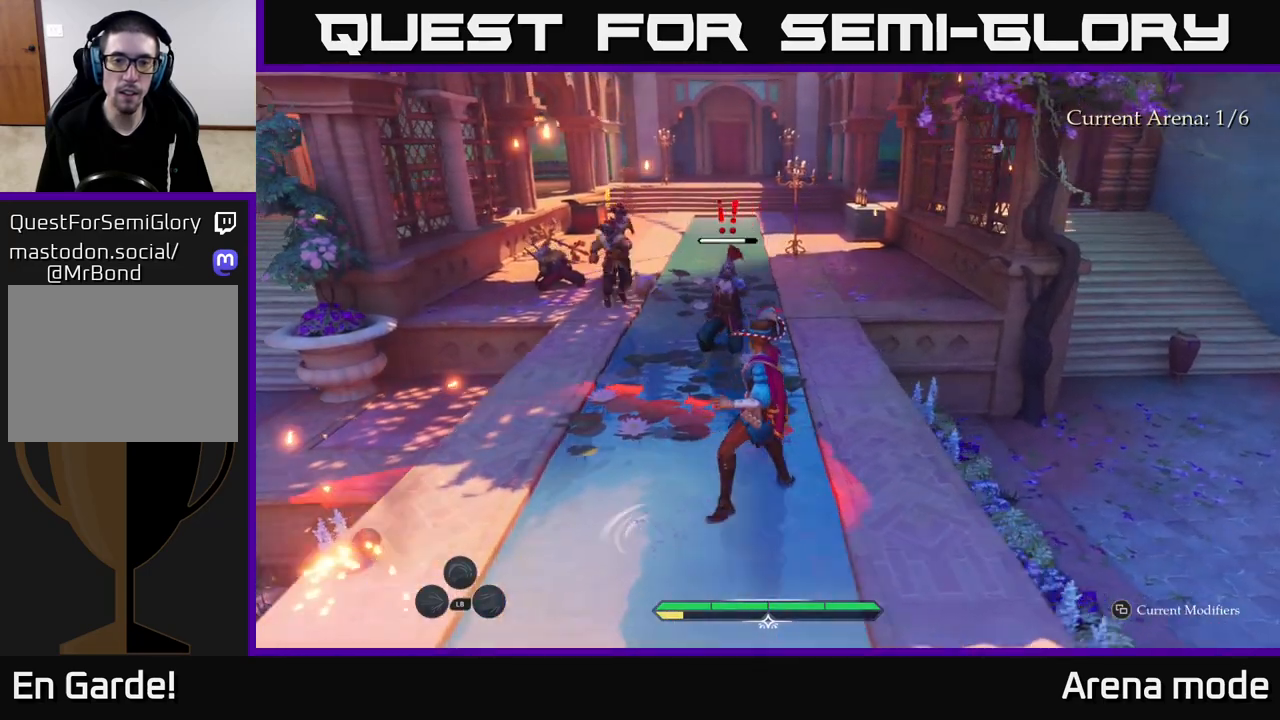
{"buttons": [], "left_stick": "up-right", "right_stick": "center", "events": [[117, "R2", "down"], [183, "R2", "up"]]}
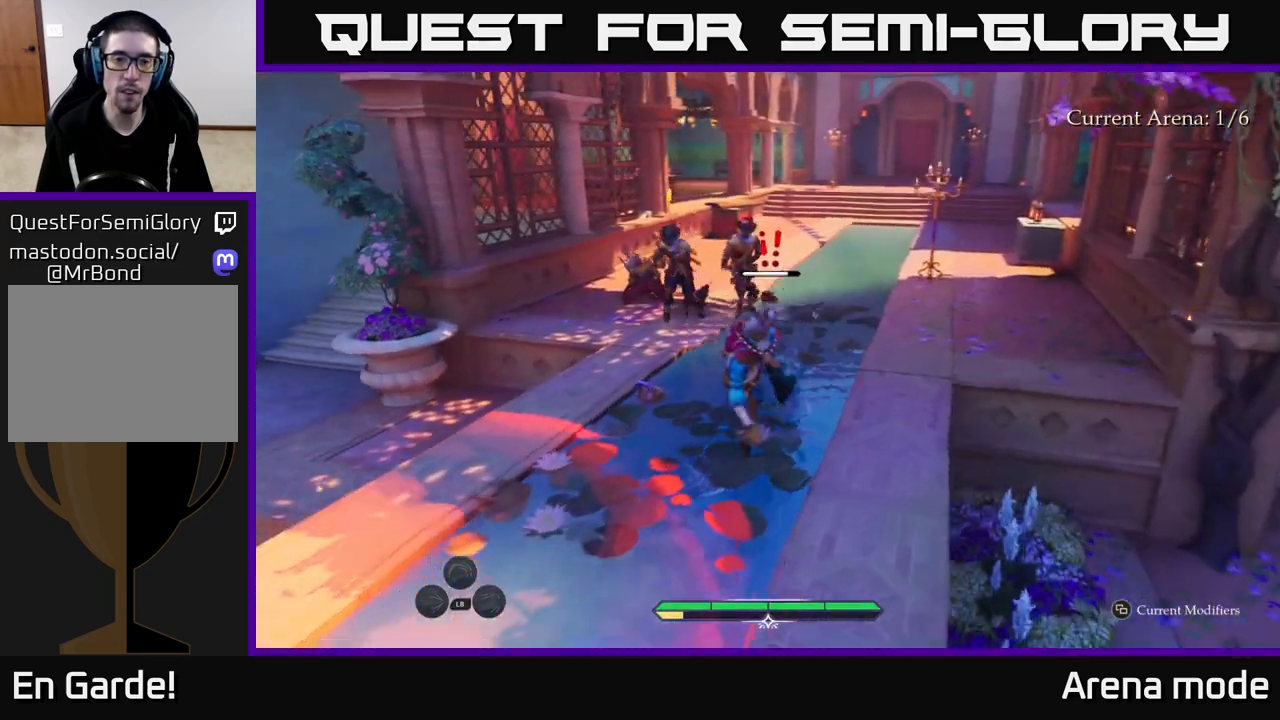
{"buttons": [], "left_stick": "up-right", "right_stick": "center", "events": [[250, "B", "down"], [400, "B", "up"]]}
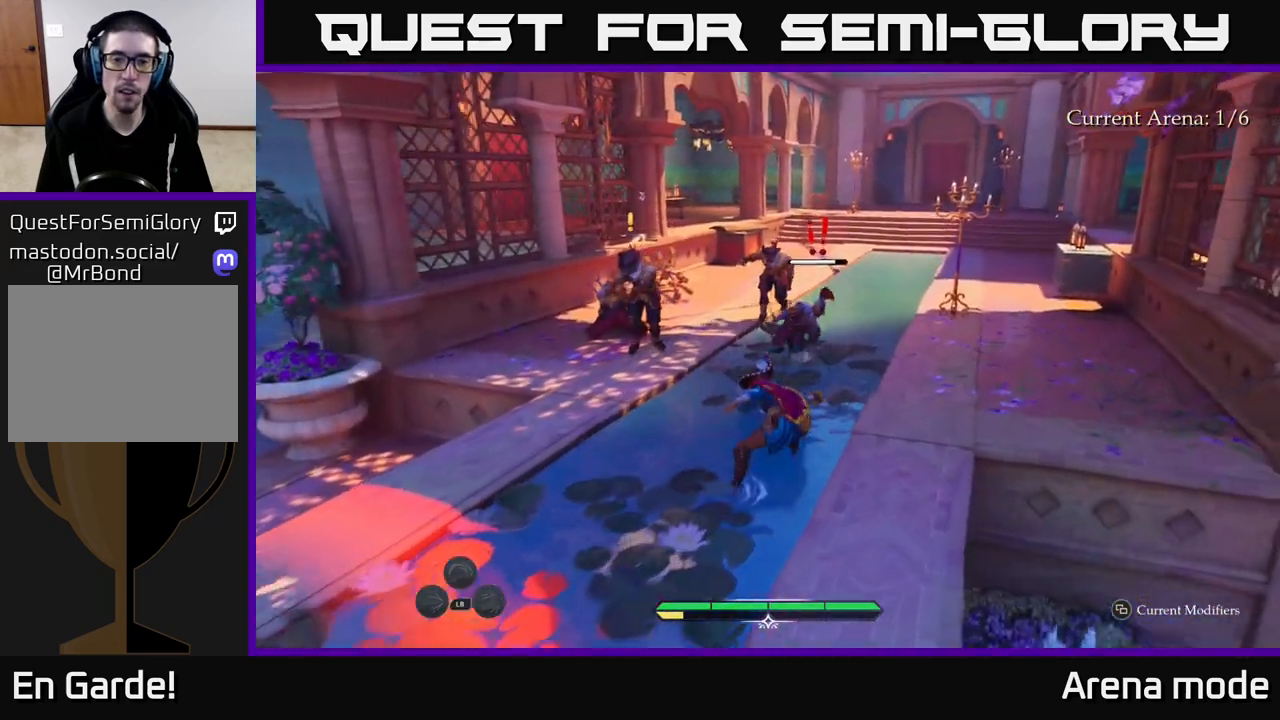
{"buttons": [], "left_stick": "up-right", "right_stick": "center", "events": [[100, "X", "down"], [200, "X", "up"], [350, "X", "down"], [450, "X", "up"]]}
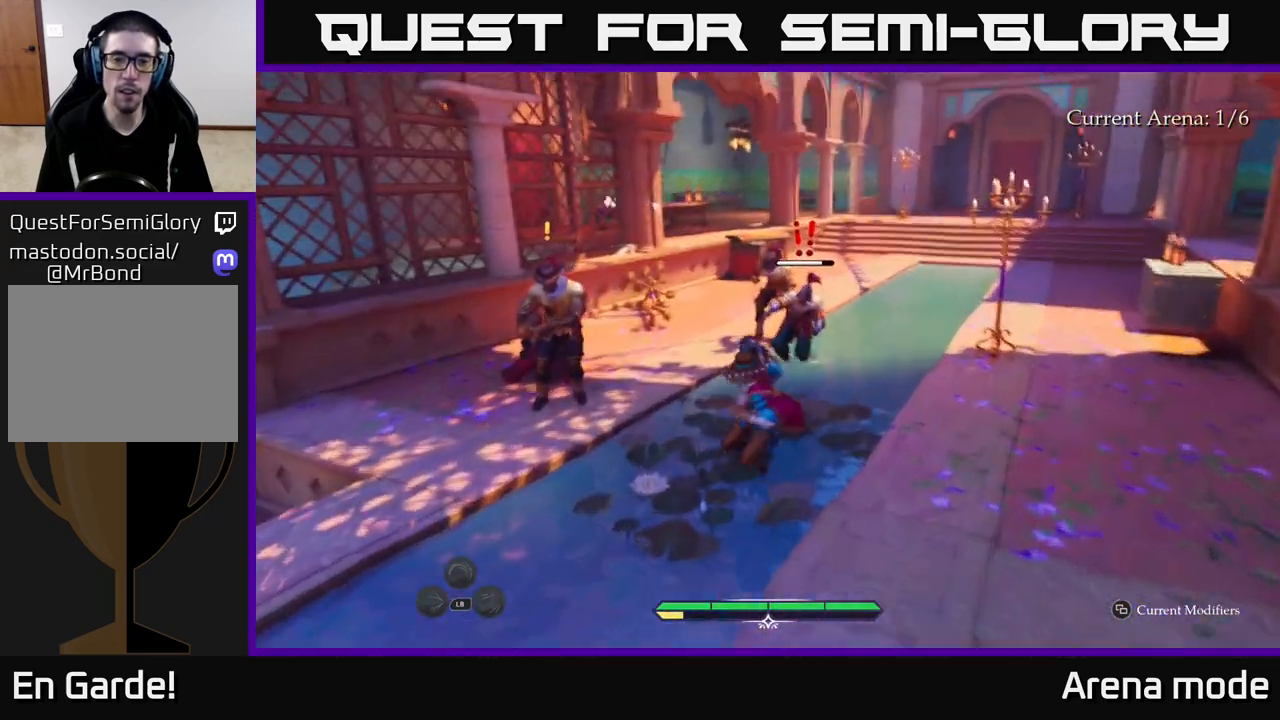
{"buttons": [], "left_stick": "up-right", "right_stick": "center", "events": [[33, "X", "down"], [117, "X", "up"], [200, "X", "down"], [300, "X", "up"], [400, "X", "down"], [483, "X", "up"]]}
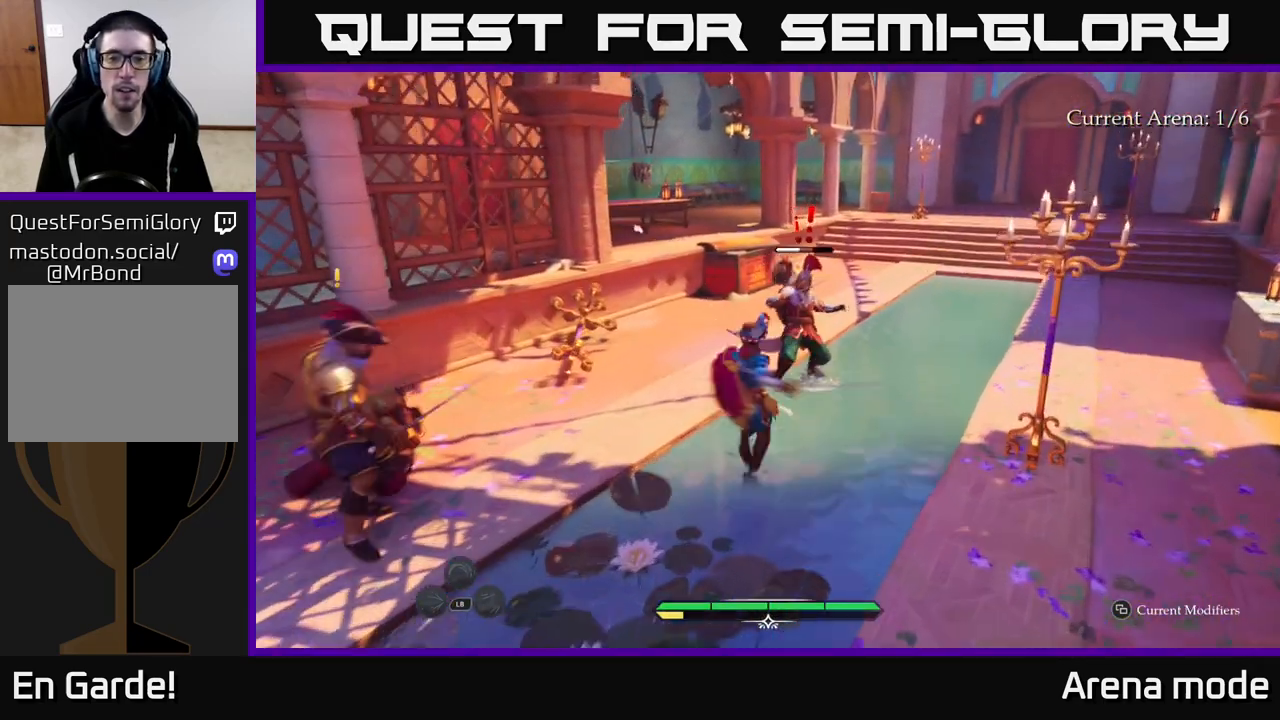
{"buttons": ["X"], "left_stick": "up-right", "right_stick": "center", "events": [[67, "X", "down"], [167, "X", "up"], [250, "X", "down"], [333, "X", "up"], [433, "X", "down"]]}
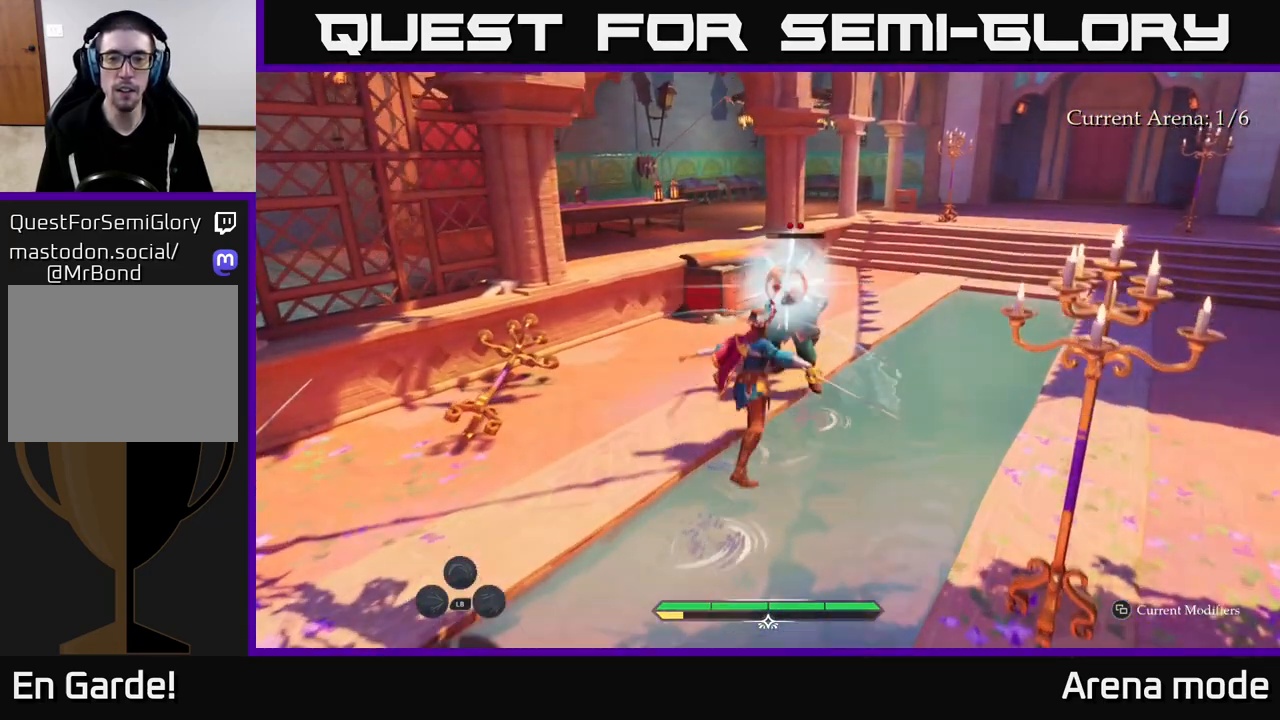
{"buttons": ["X"], "left_stick": "up-right", "right_stick": "center", "events": [[33, "X", "up"], [150, "X", "down"], [250, "X", "up"], [450, "X", "down"]]}
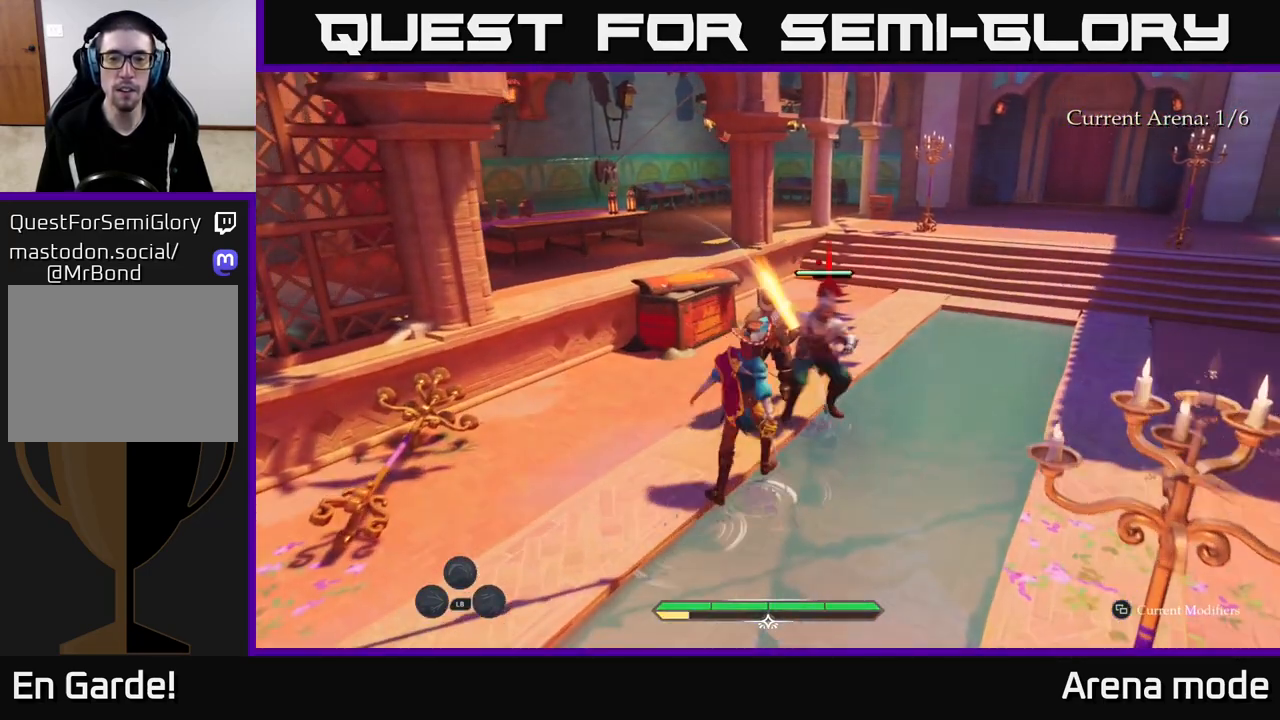
{"buttons": [], "left_stick": "up-right", "right_stick": "center", "events": [[83, "X", "up"], [167, "X", "down"], [267, "X", "up"], [383, "X", "down"], [483, "X", "up"]]}
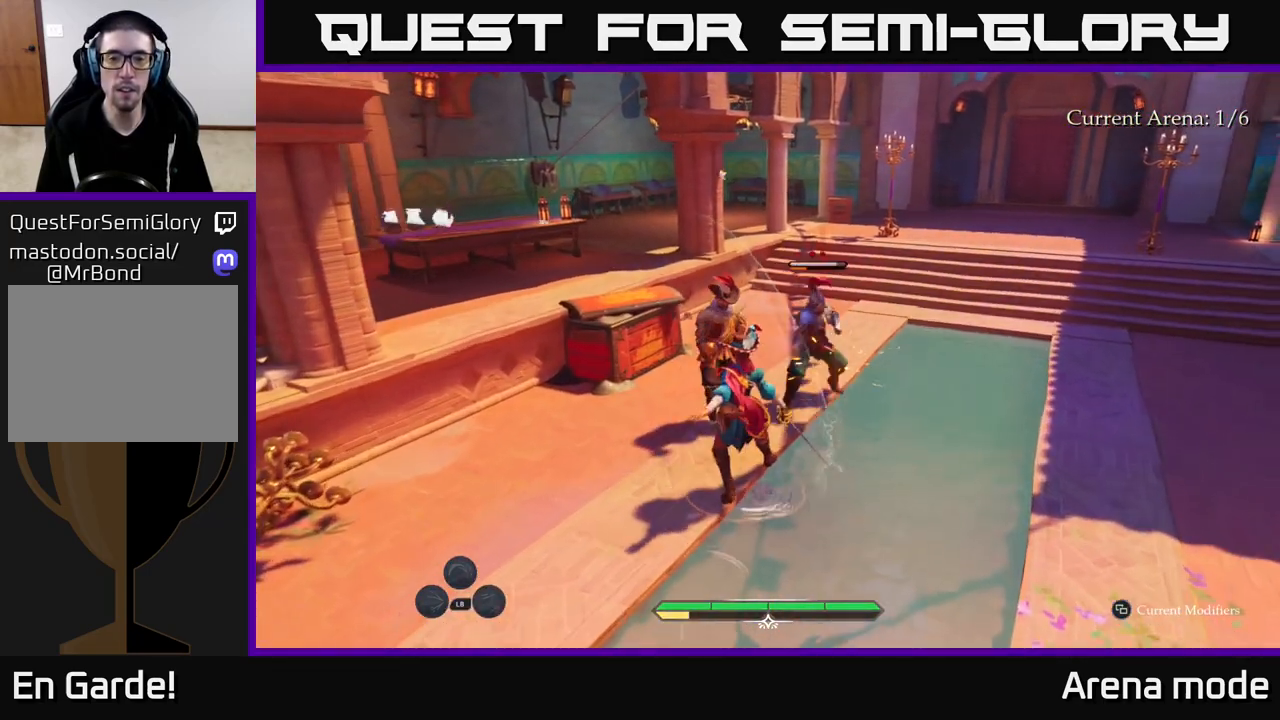
{"buttons": [], "left_stick": "up-right", "right_stick": "center", "events": [[83, "X", "down"], [200, "X", "up"], [367, "X", "down"], [450, "X", "up"]]}
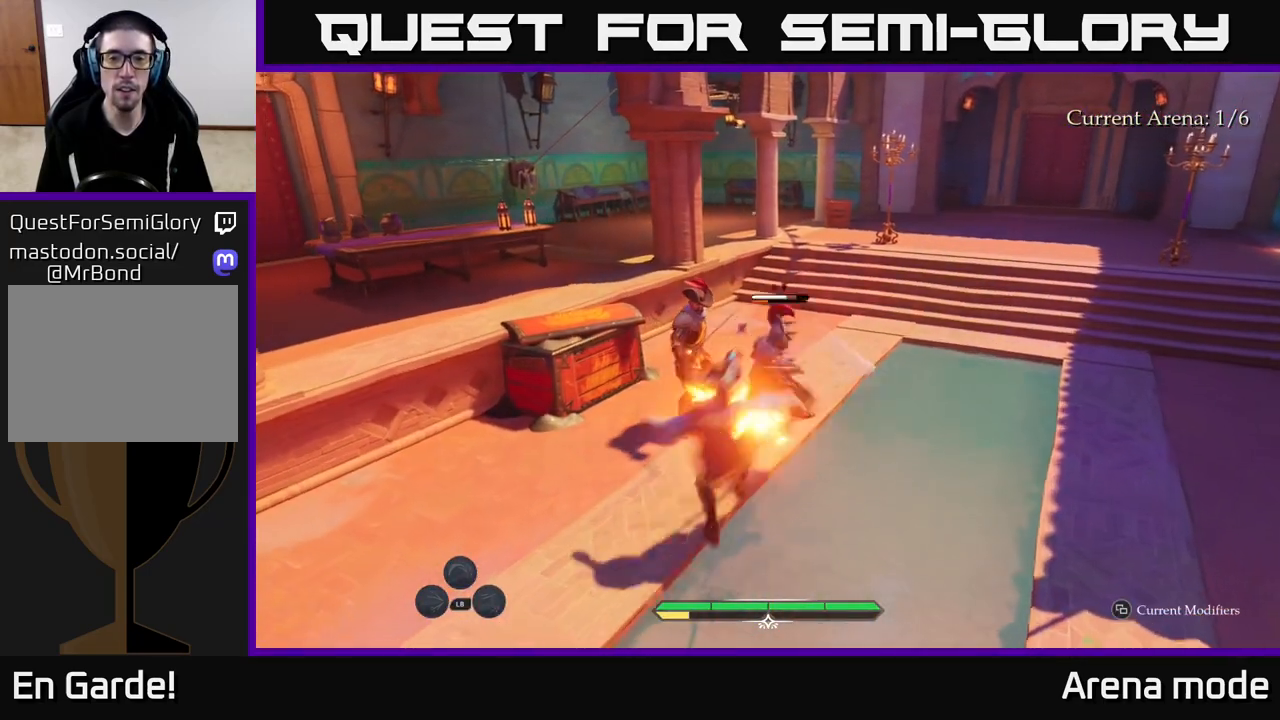
{"buttons": [], "left_stick": "center", "right_stick": "center", "events": [[133, "left_stick", "center"]]}
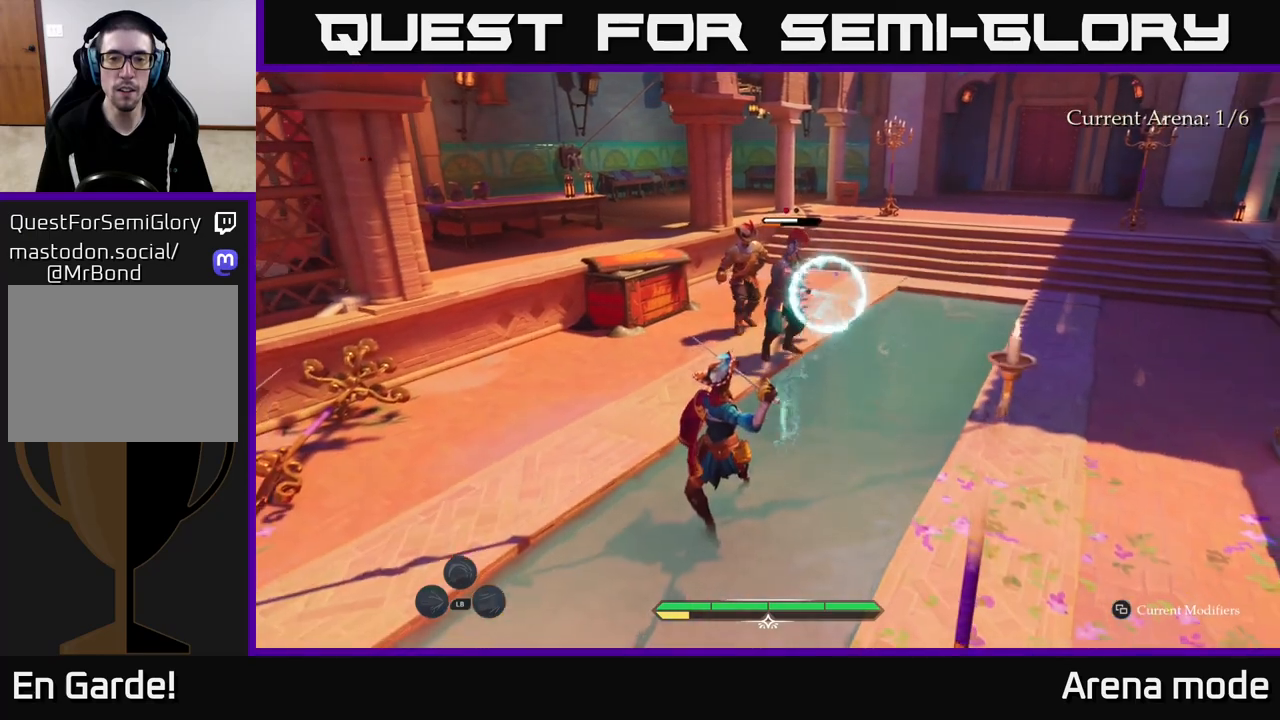
{"buttons": [], "left_stick": "center", "right_stick": "center", "events": [[200, "Y", "down"], [283, "Y", "up"]]}
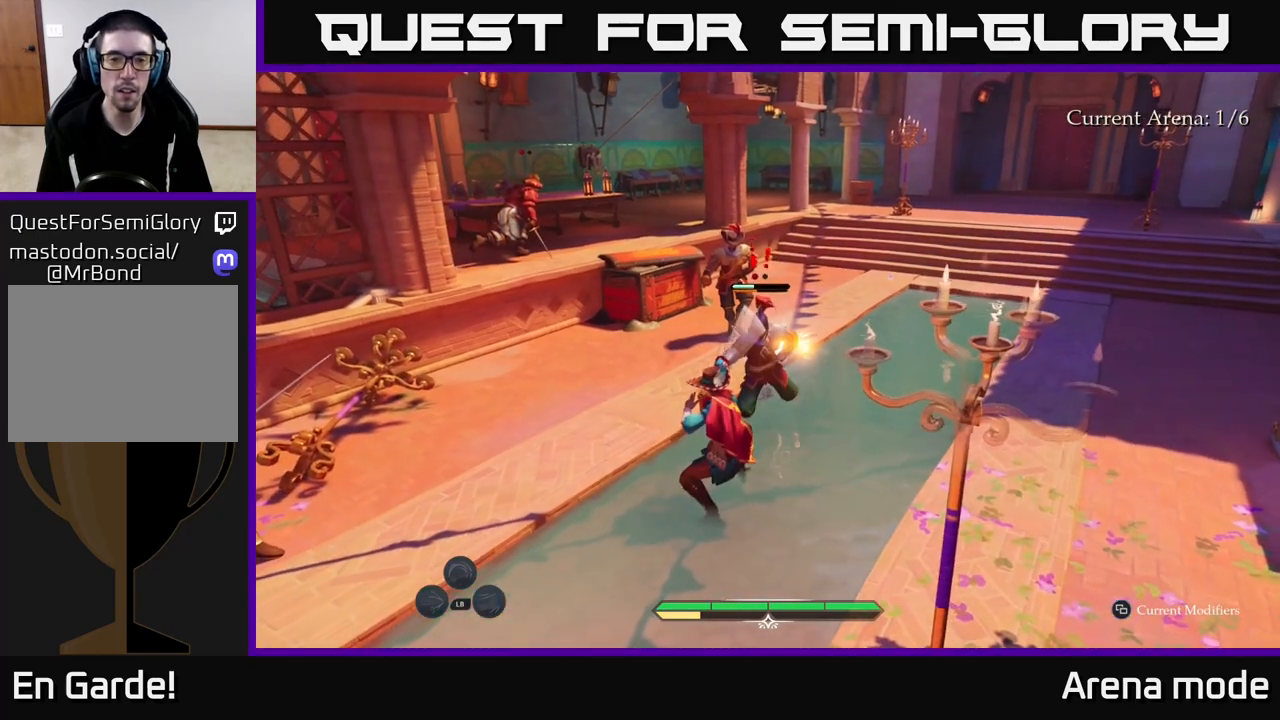
{"buttons": [], "left_stick": "up-right", "right_stick": "center", "events": [[317, "left_stick", "up"], [467, "left_stick", "up-right"]]}
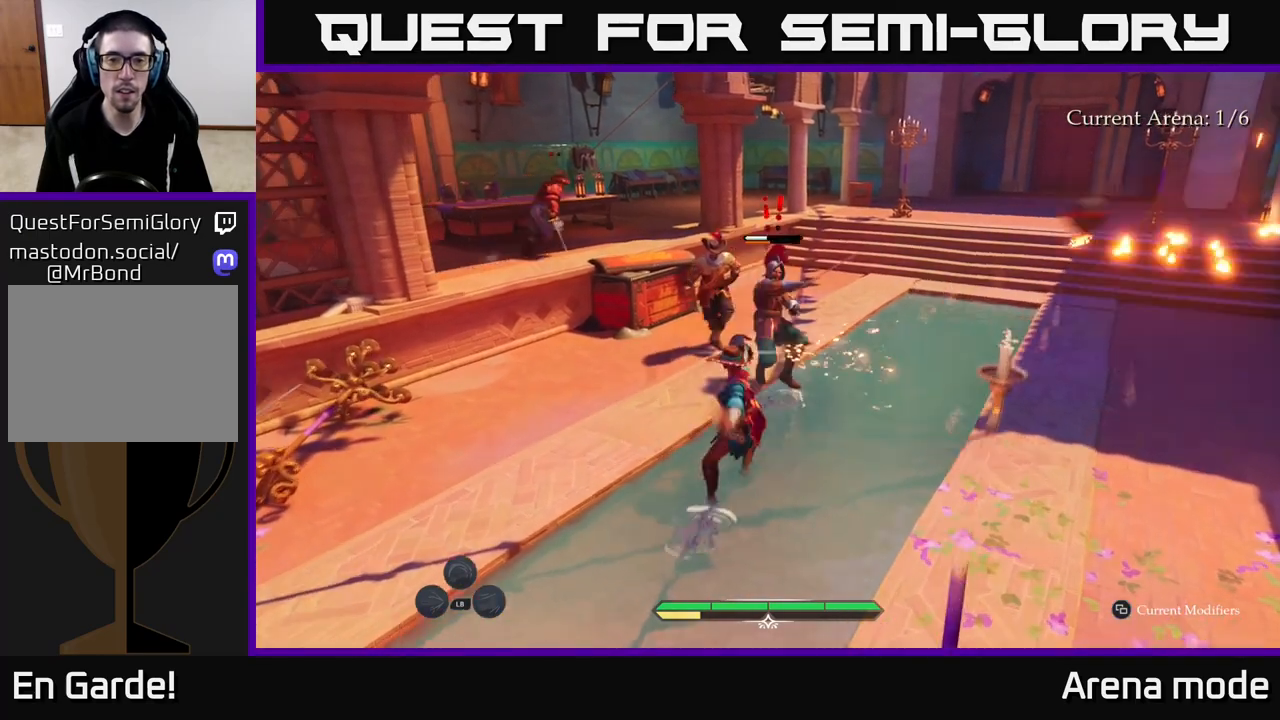
{"buttons": ["X"], "left_stick": "up-right", "right_stick": "center", "events": [[133, "X", "down"], [233, "X", "up"], [483, "X", "down"]]}
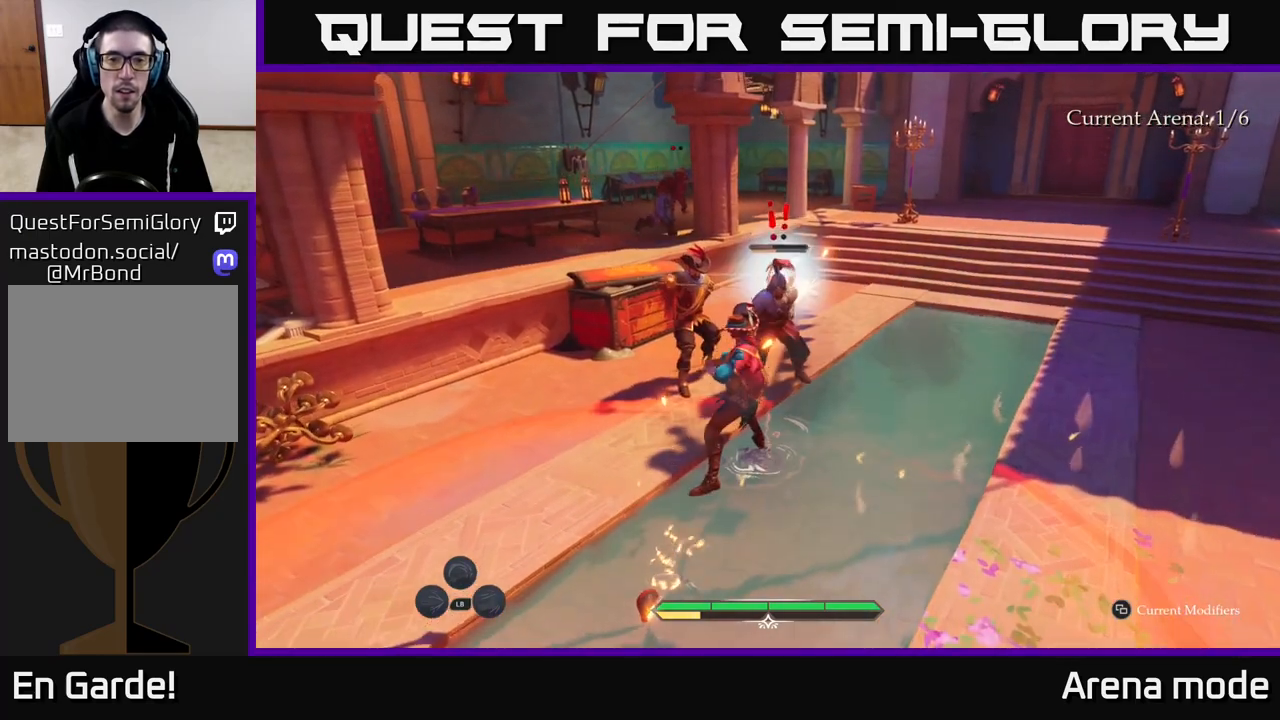
{"buttons": ["X"], "left_stick": "up-right", "right_stick": "center", "events": [[100, "X", "up"], [450, "X", "down"]]}
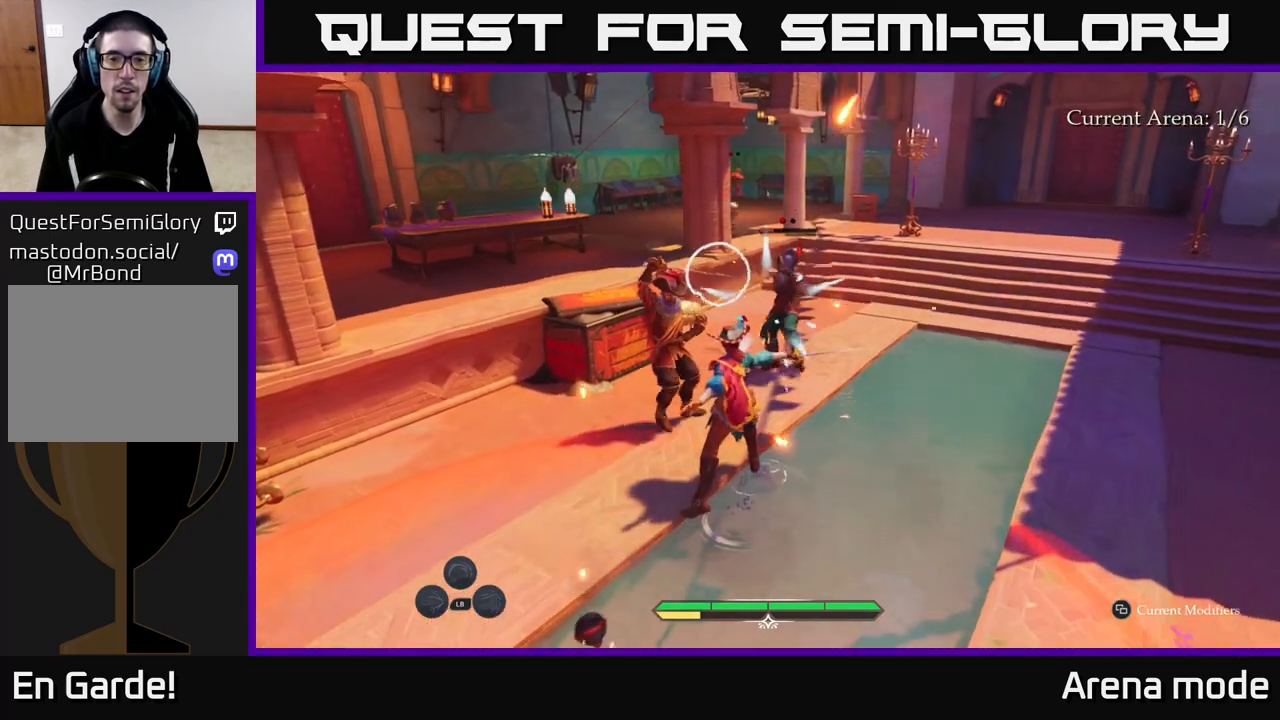
{"buttons": [], "left_stick": "right", "right_stick": "center", "events": [[50, "X", "up"], [217, "B", "down"], [283, "B", "up"], [283, "left_stick", "right"]]}
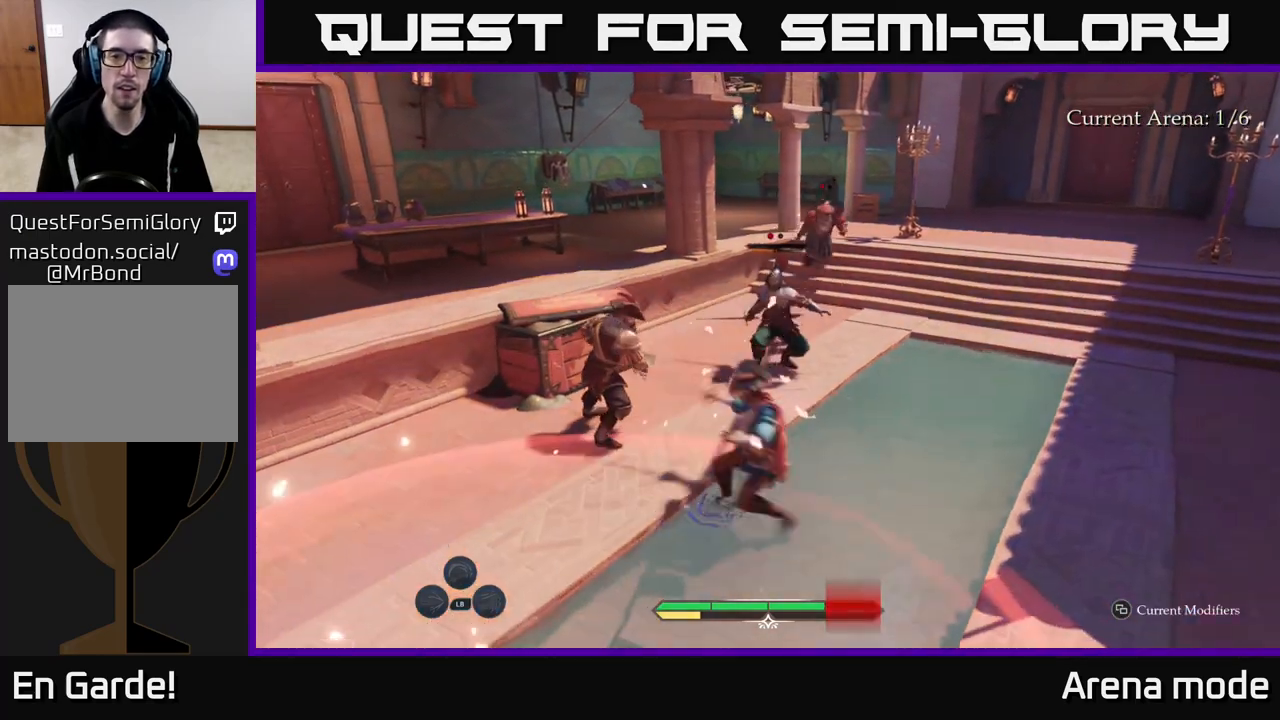
{"buttons": ["X"], "left_stick": "up-left", "right_stick": "center", "events": [[117, "left_stick", "up"], [133, "B", "down"], [233, "B", "up"], [383, "left_stick", "up-left"], [433, "X", "down"]]}
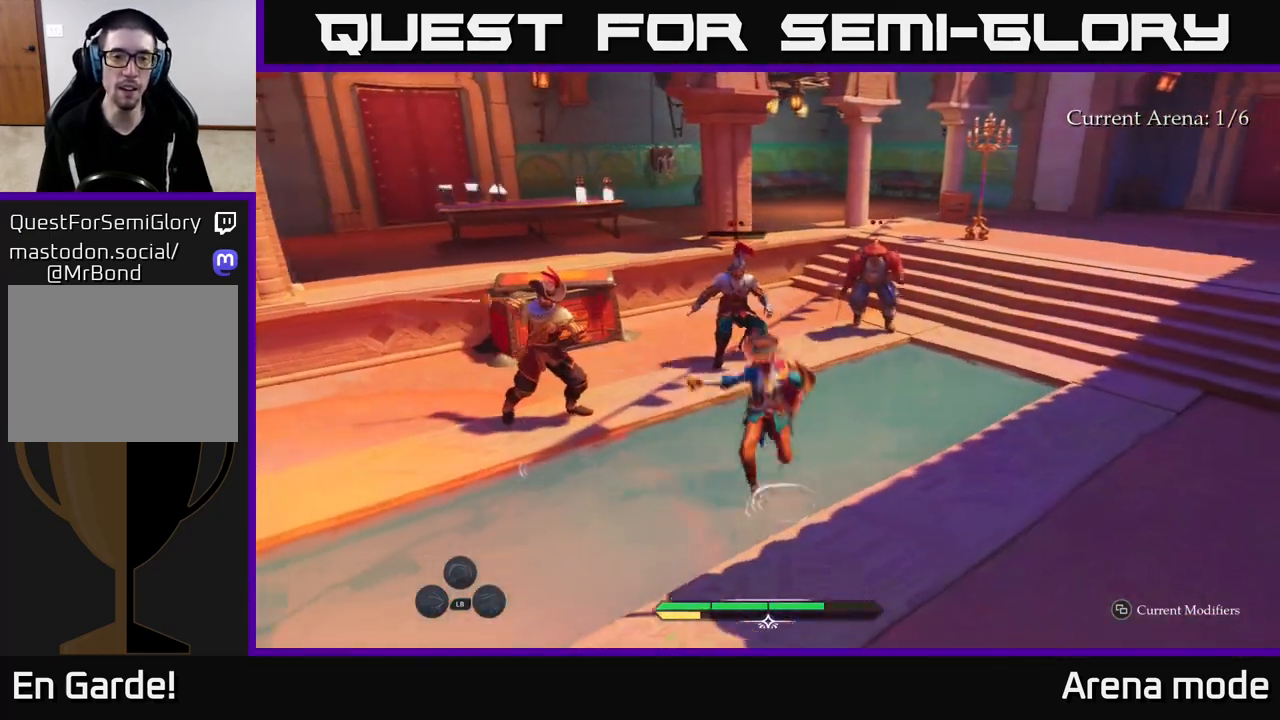
{"buttons": [], "left_stick": "up-right", "right_stick": "center", "events": [[33, "X", "up"], [150, "X", "down"], [150, "left_stick", "up"], [233, "X", "up"], [367, "left_stick", "up-right"], [433, "X", "down"], [500, "X", "up"]]}
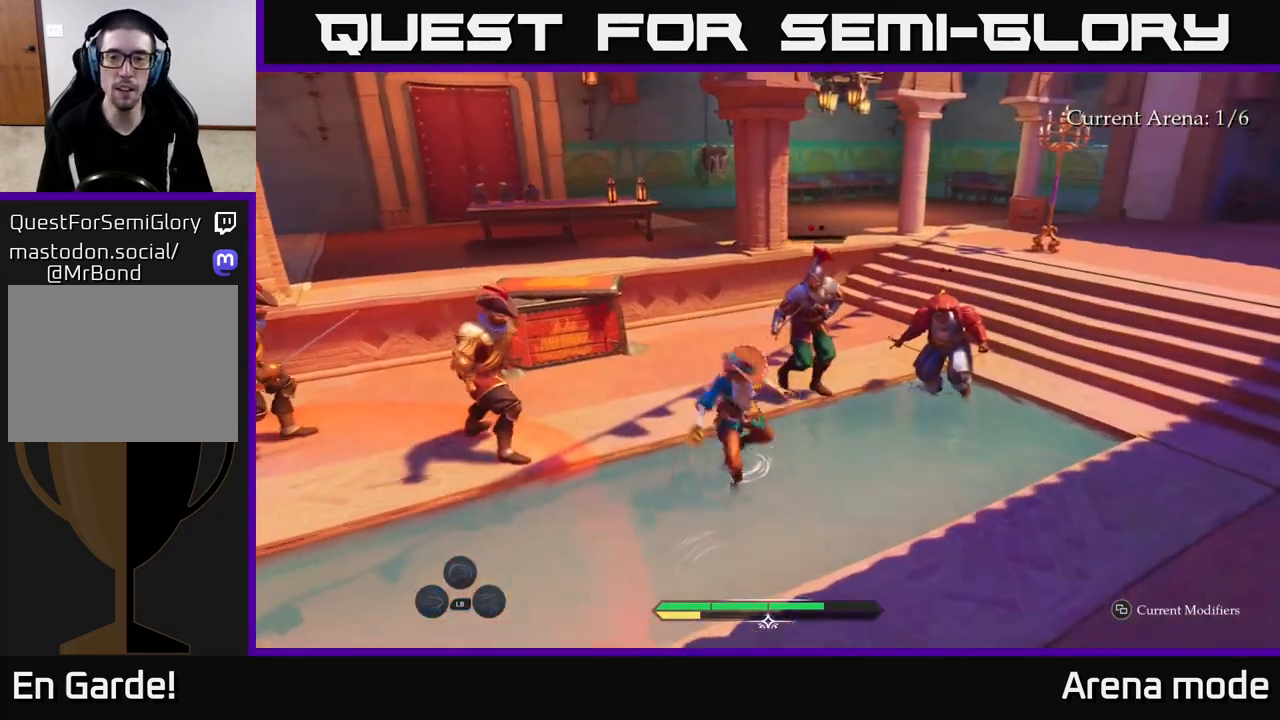
{"buttons": [], "left_stick": "up-right", "right_stick": "center", "events": [[433, "X", "down"], [500, "X", "up"]]}
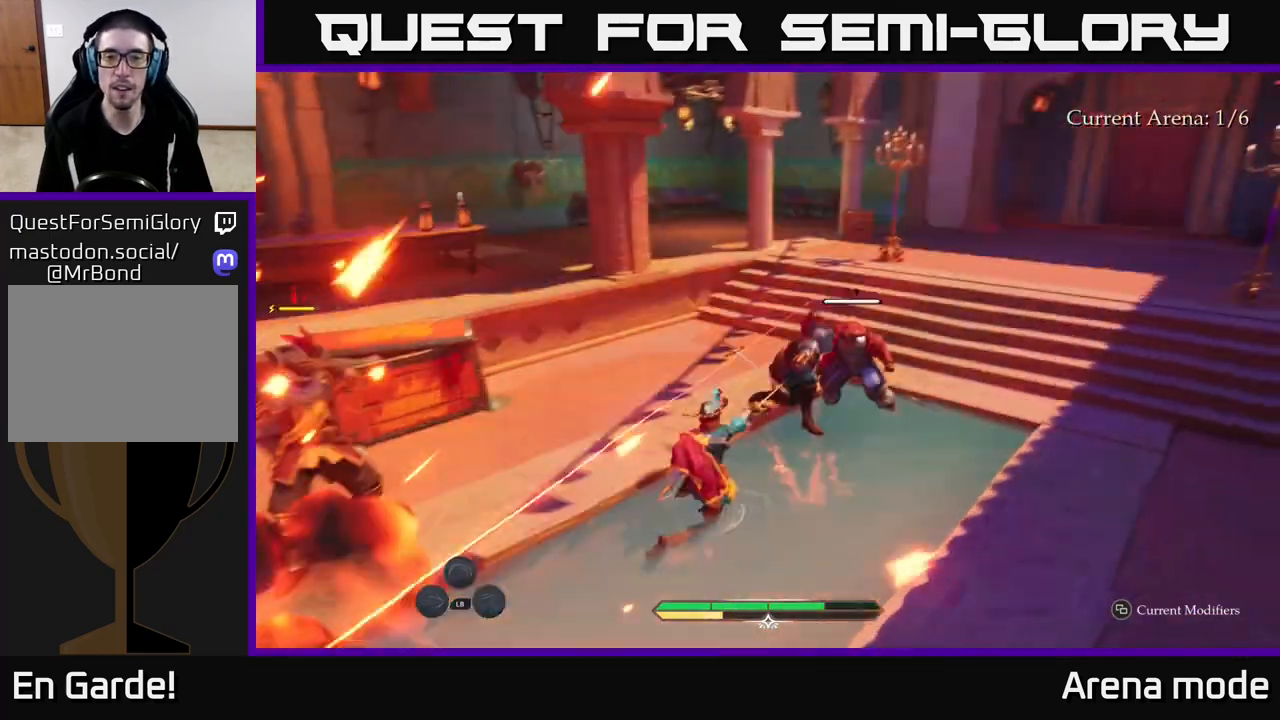
{"buttons": [], "left_stick": "center", "right_stick": "center", "events": [[400, "X", "down"], [450, "X", "up"], [450, "left_stick", "center"]]}
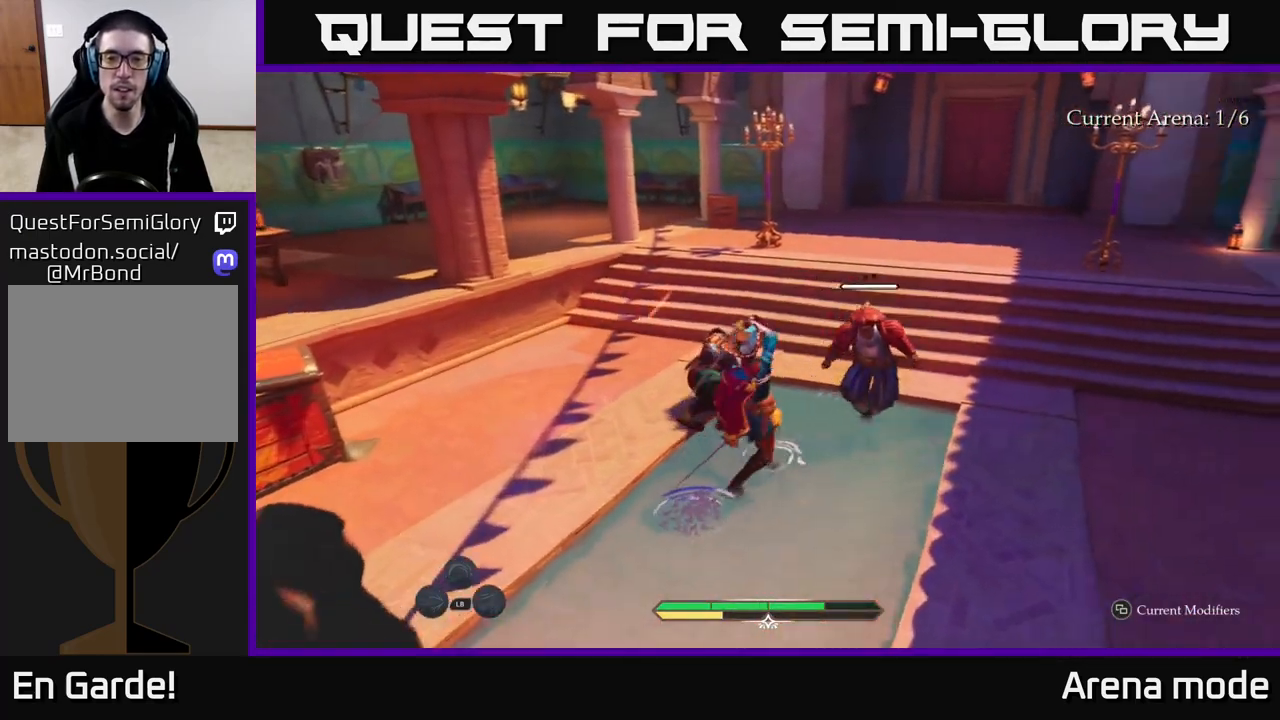
{"buttons": [], "left_stick": "center", "right_stick": "center", "events": [[117, "left_stick", "right"], [183, "X", "down"], [283, "X", "up"], [400, "left_stick", "center"]]}
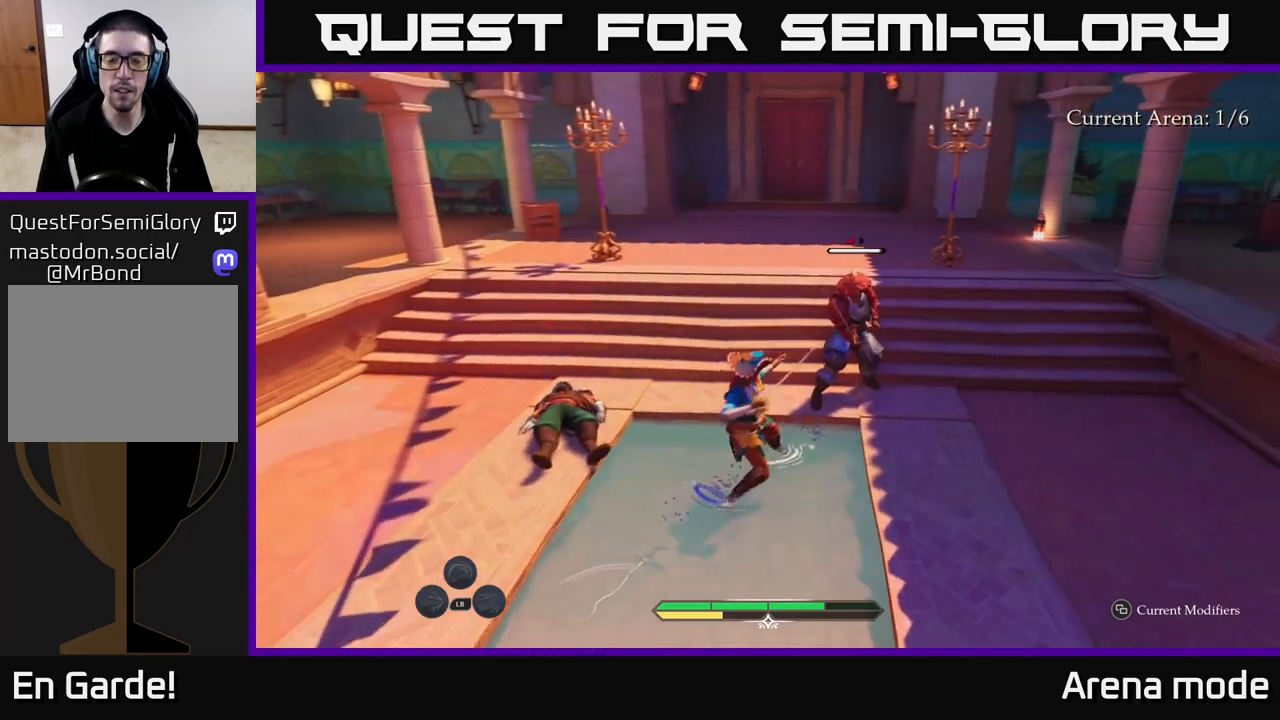
{"buttons": [], "left_stick": "center", "right_stick": "center", "events": []}